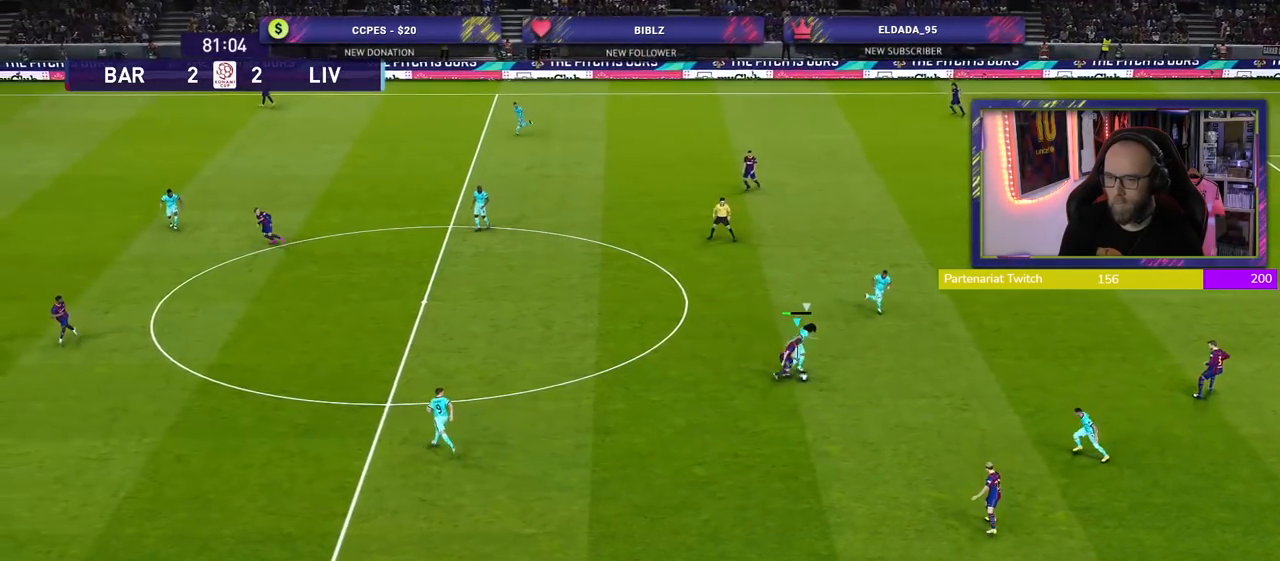
Gameplay with a controller (PlayStation layout); each line is a JSON object with the inputs held at the frame after it. "events" lists button and stick changes between this image and that frame as [ms after this image, input, new state], when the widget could be followed in between.
{"buttons": ["R2"], "left_stick": "down-right", "right_stick": "center", "events": []}
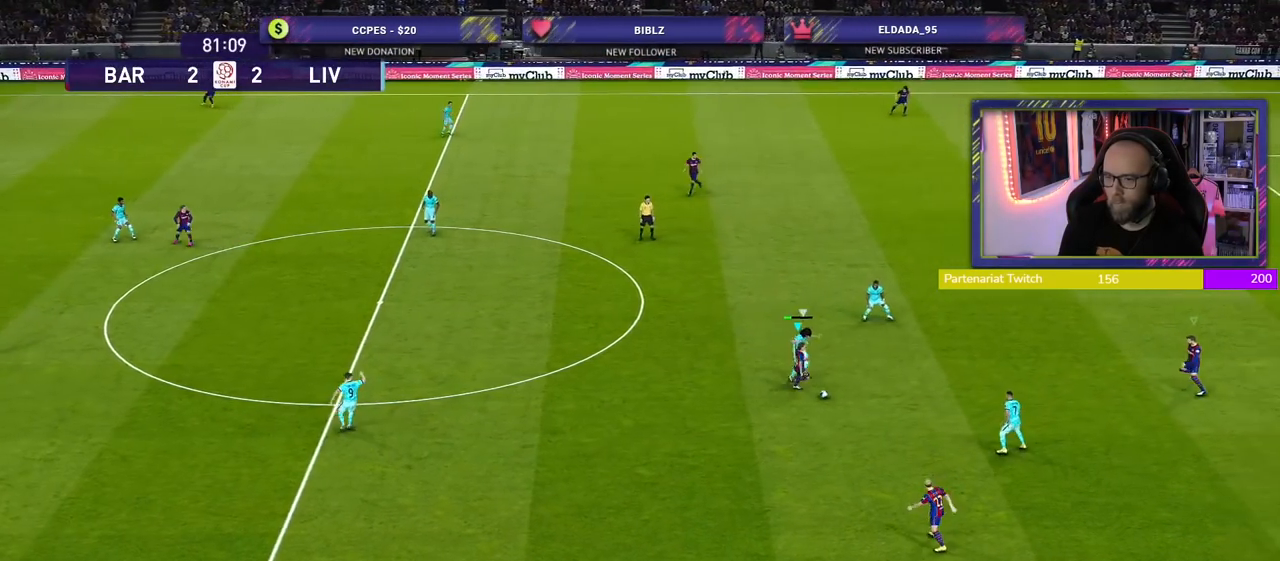
{"buttons": ["L3"], "left_stick": "down-left", "right_stick": "center", "events": [[340, "CROSS", "down"], [340, "L3", "down"], [360, "left_stick", "down-left"], [380, "R2", "up"], [420, "CROSS", "up"]]}
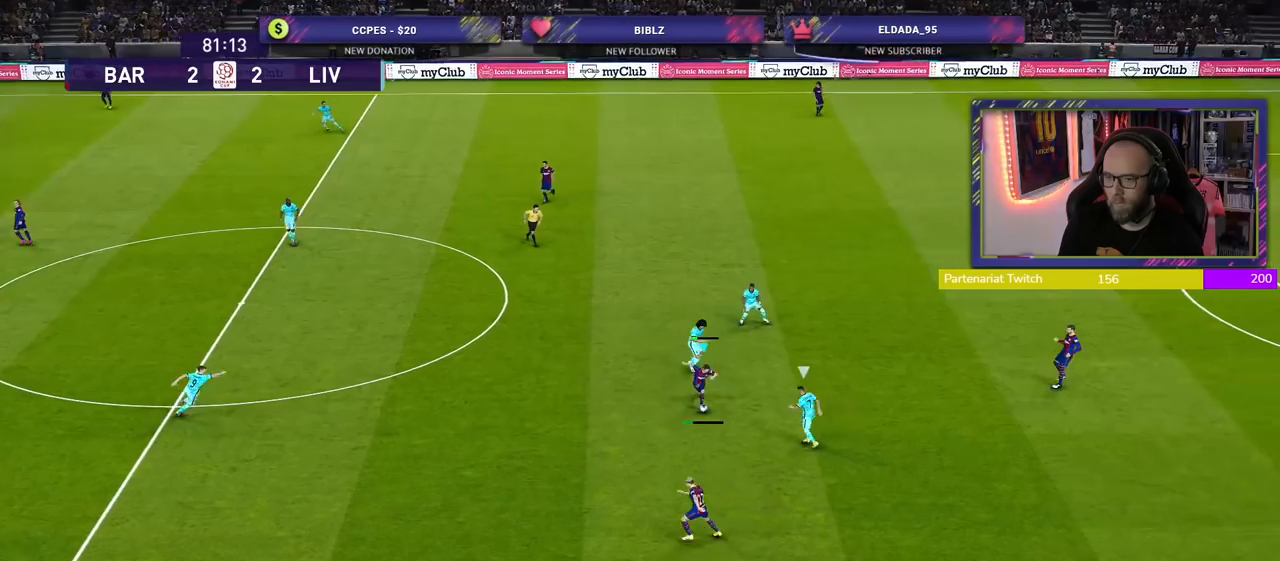
{"buttons": [], "left_stick": "down-left", "right_stick": "center", "events": [[300, "L3", "up"]]}
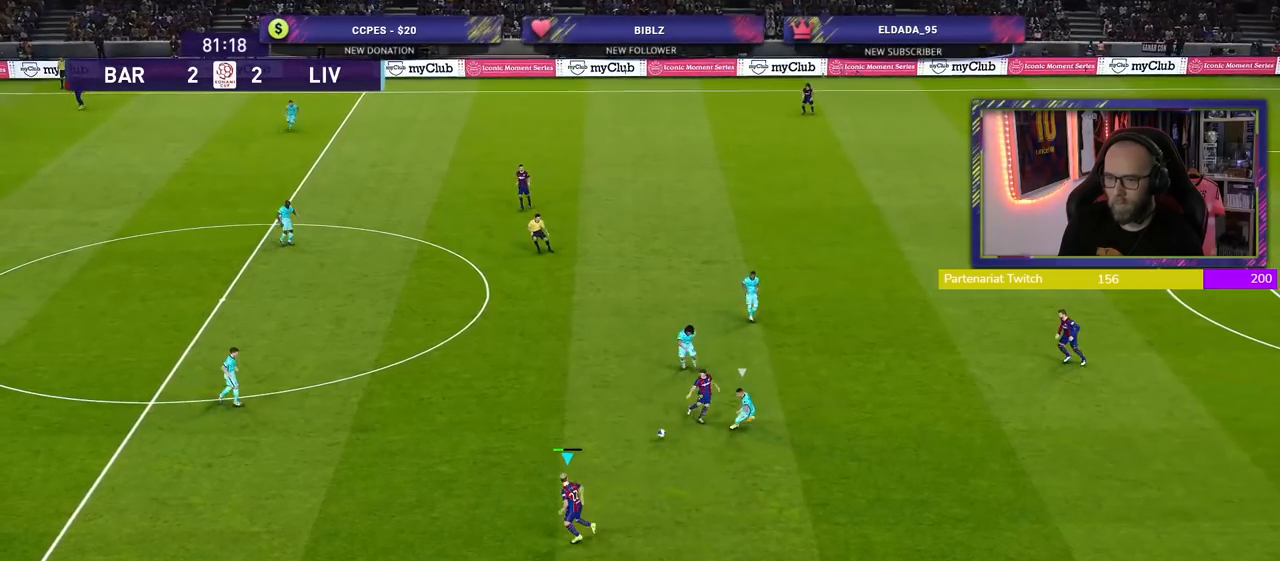
{"buttons": [], "left_stick": "left", "right_stick": "center", "events": [[40, "left_stick", "left"]]}
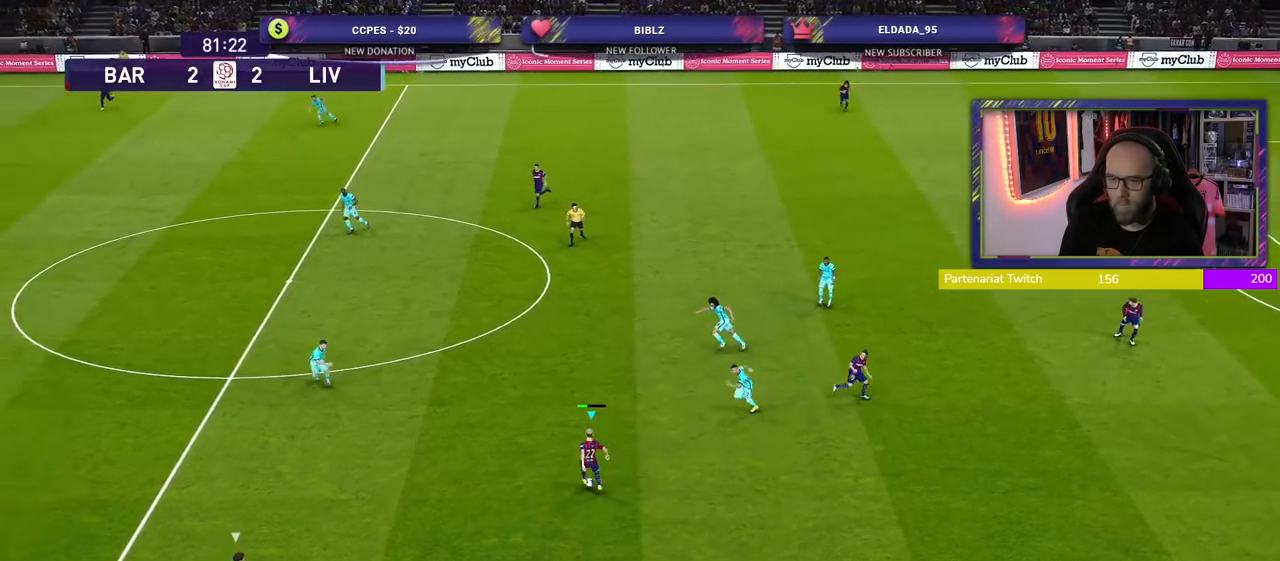
{"buttons": [], "left_stick": "center", "right_stick": "center", "events": [[80, "CROSS", "down"], [260, "CROSS", "up"], [260, "L3", "down"], [400, "L3", "up"], [500, "left_stick", "center"]]}
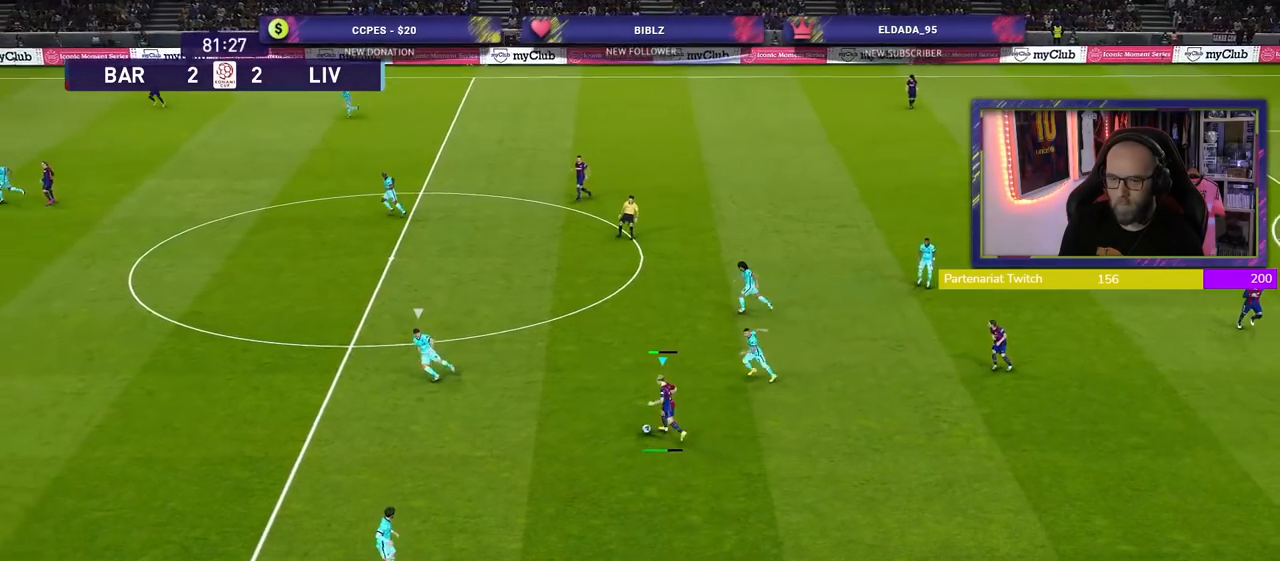
{"buttons": [], "left_stick": "right", "right_stick": "center", "events": [[300, "left_stick", "right"]]}
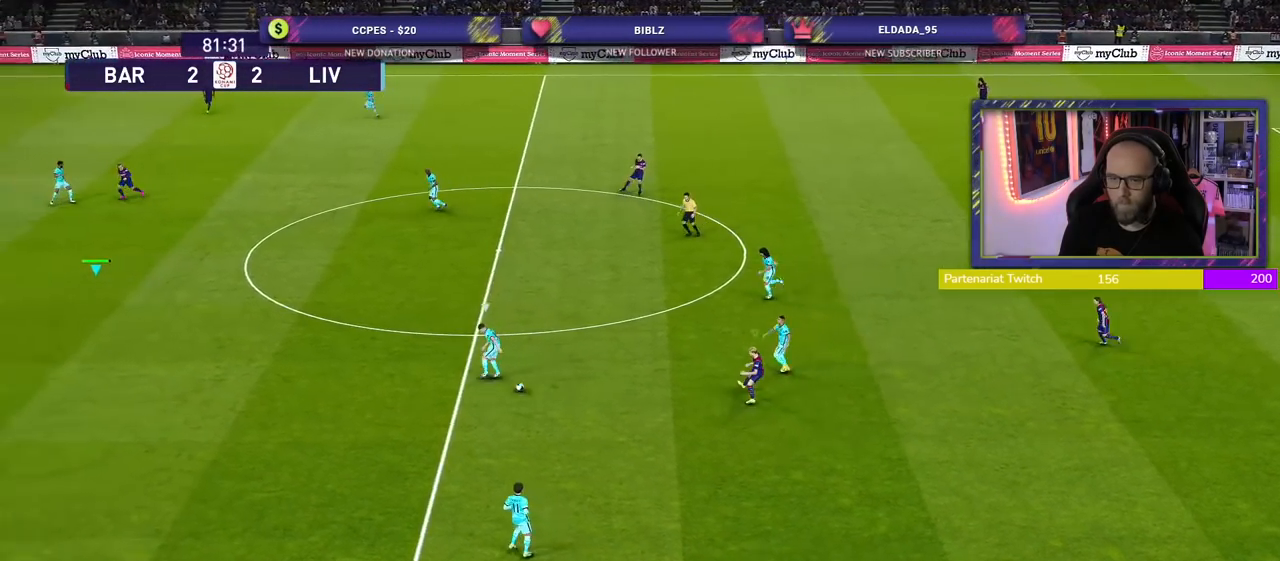
{"buttons": [], "left_stick": "up-right", "right_stick": "center", "events": [[460, "left_stick", "up-right"]]}
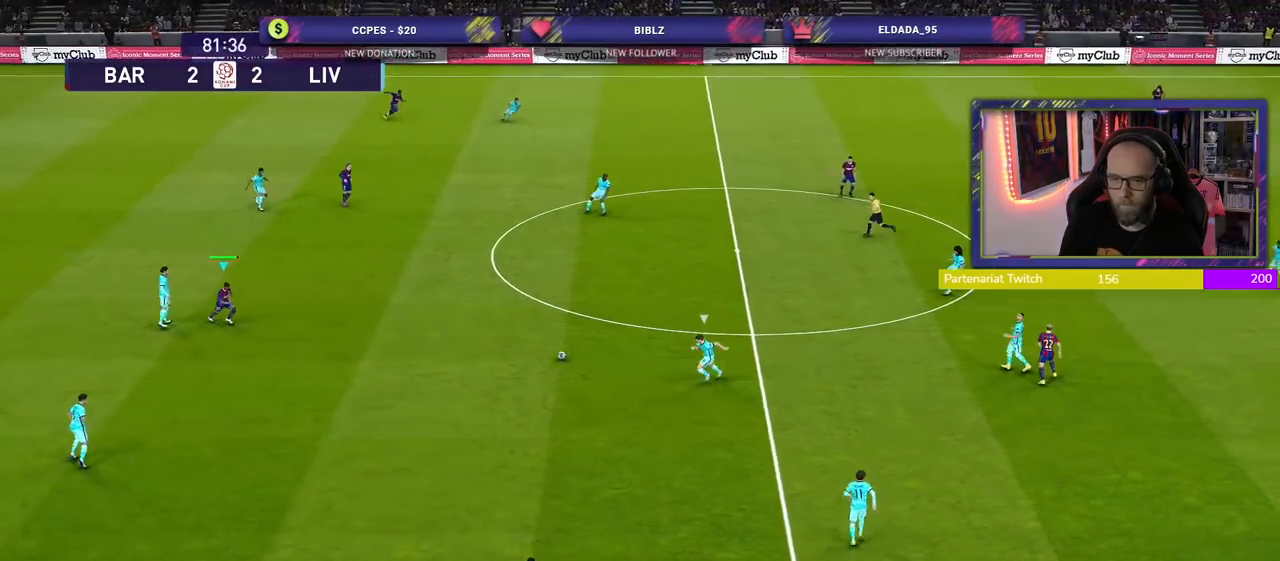
{"buttons": [], "left_stick": "down-right", "right_stick": "center", "events": [[400, "left_stick", "down-right"]]}
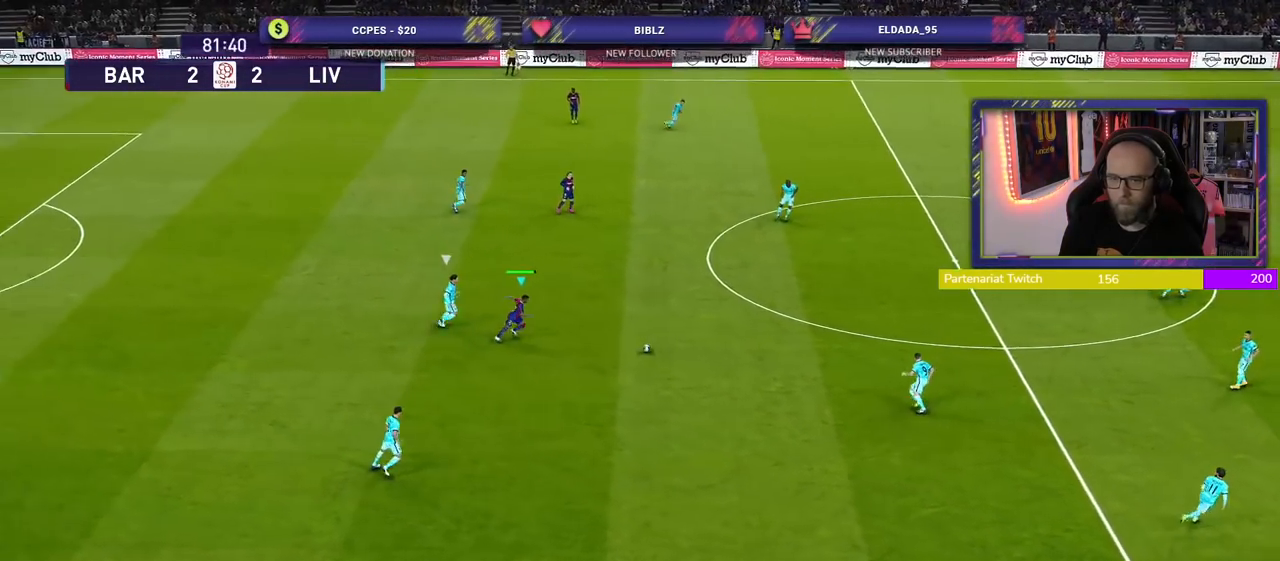
{"buttons": [], "left_stick": "down-right", "right_stick": "center", "events": [[20, "left_stick", "down"], [280, "L1", "down"], [320, "CROSS", "down"], [340, "L3", "down"], [460, "L1", "up"], [480, "CROSS", "up"], [480, "L3", "up"], [480, "left_stick", "down-right"]]}
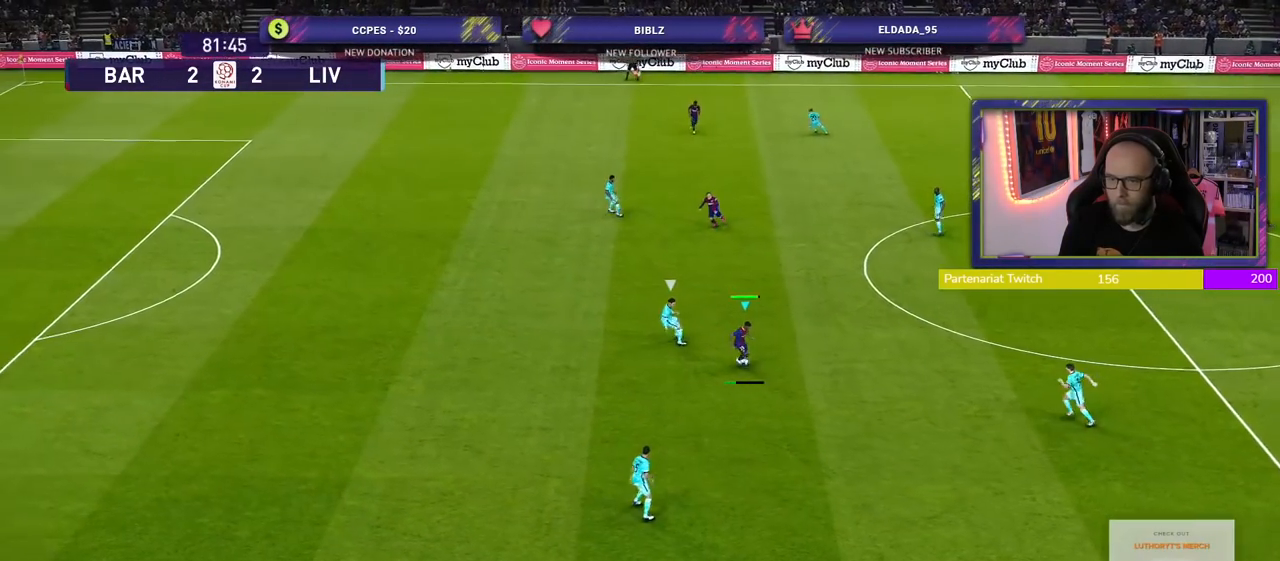
{"buttons": [], "left_stick": "left", "right_stick": "center", "events": [[280, "left_stick", "center"], [500, "left_stick", "left"]]}
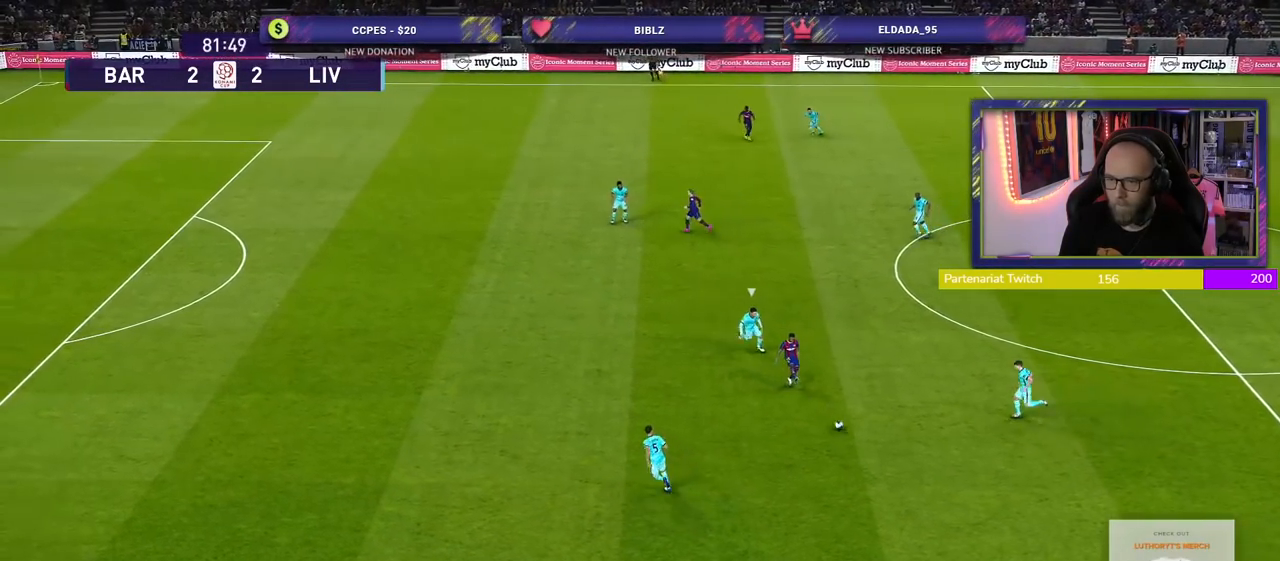
{"buttons": [], "left_stick": "left", "right_stick": "center", "events": []}
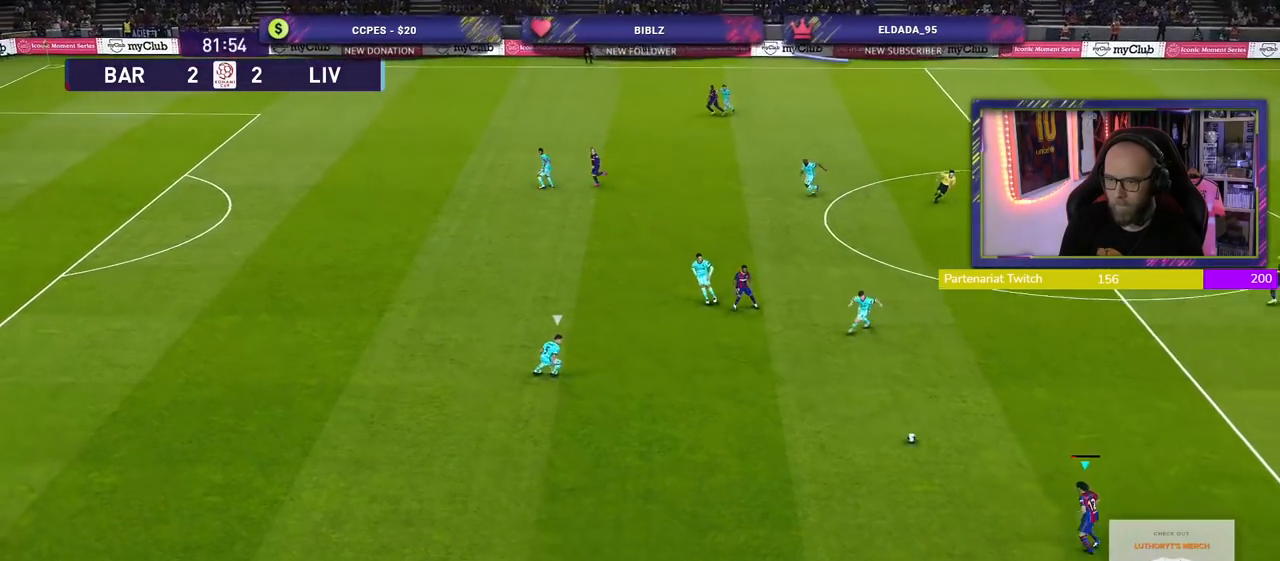
{"buttons": [], "left_stick": "left", "right_stick": "center", "events": []}
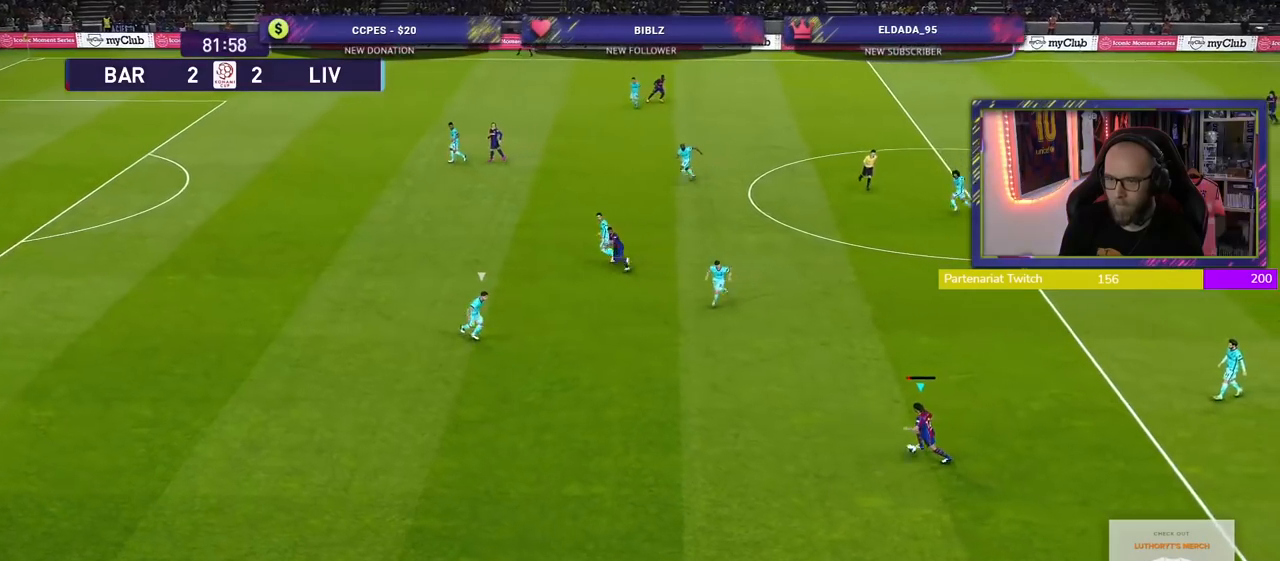
{"buttons": ["TRIANGLE", "L3"], "left_stick": "left", "right_stick": "center", "events": [[360, "TRIANGLE", "down"], [460, "L3", "down"]]}
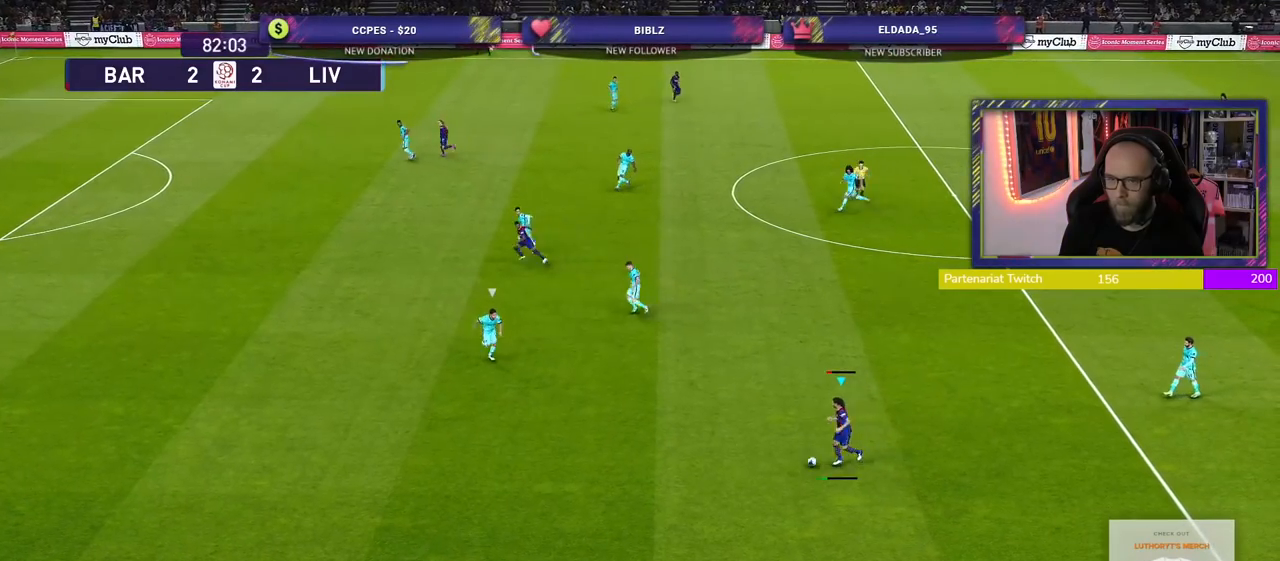
{"buttons": [], "left_stick": "left", "right_stick": "center", "events": [[20, "TRIANGLE", "up"], [140, "L3", "up"]]}
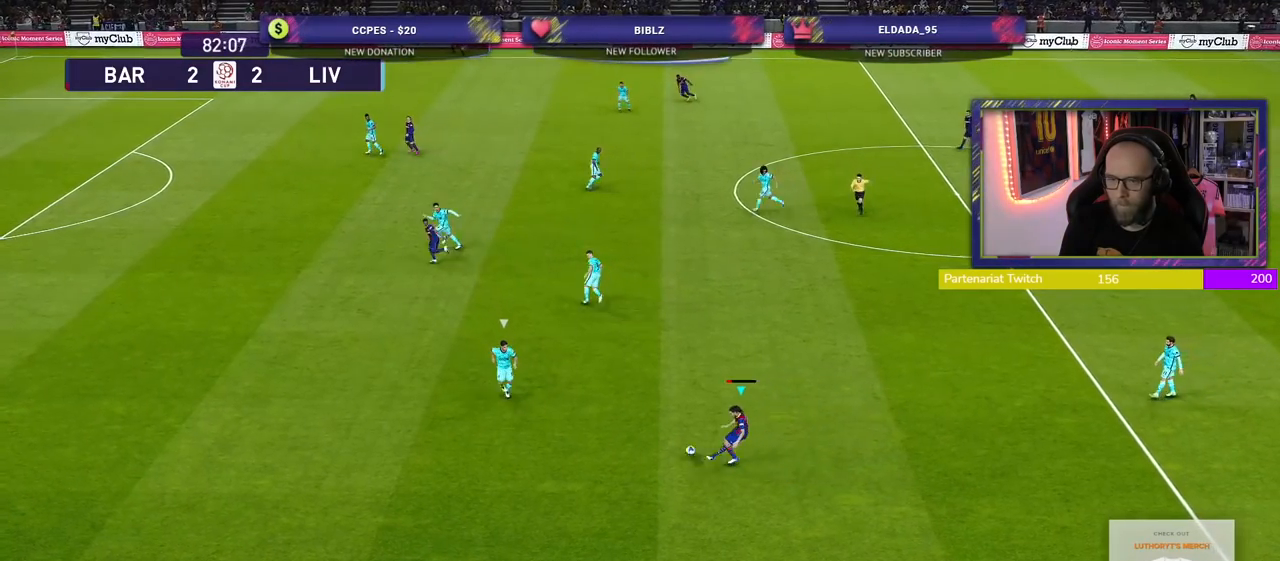
{"buttons": ["R2"], "left_stick": "down-left", "right_stick": "center", "events": [[120, "R2", "down"], [260, "left_stick", "down-left"]]}
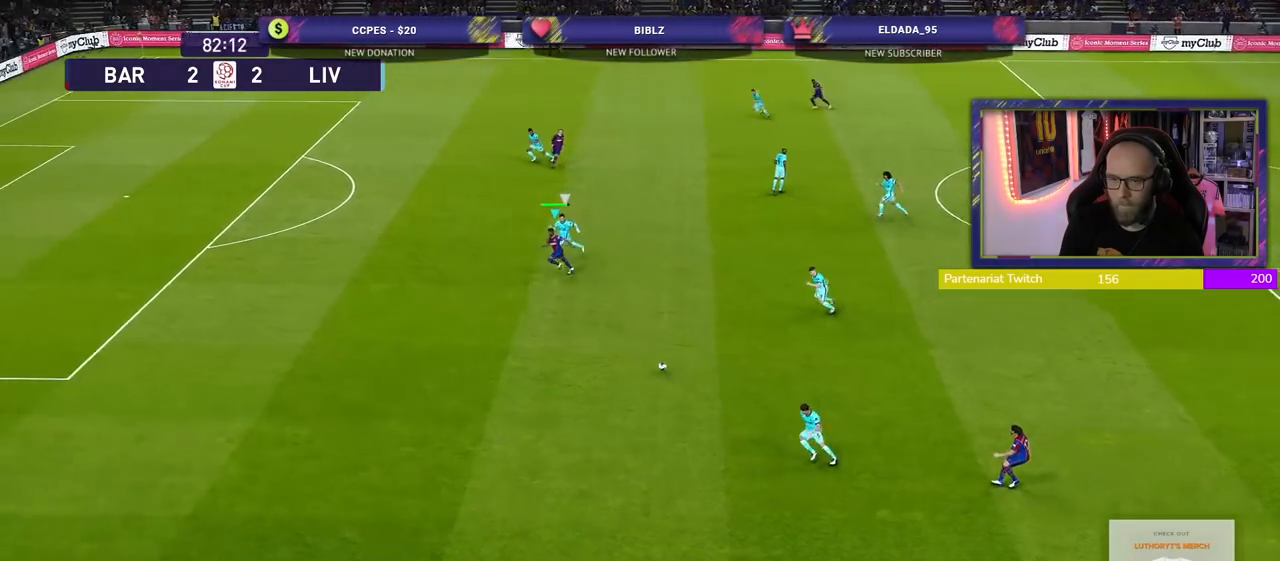
{"buttons": ["R2"], "left_stick": "left", "right_stick": "center", "events": [[420, "left_stick", "left"]]}
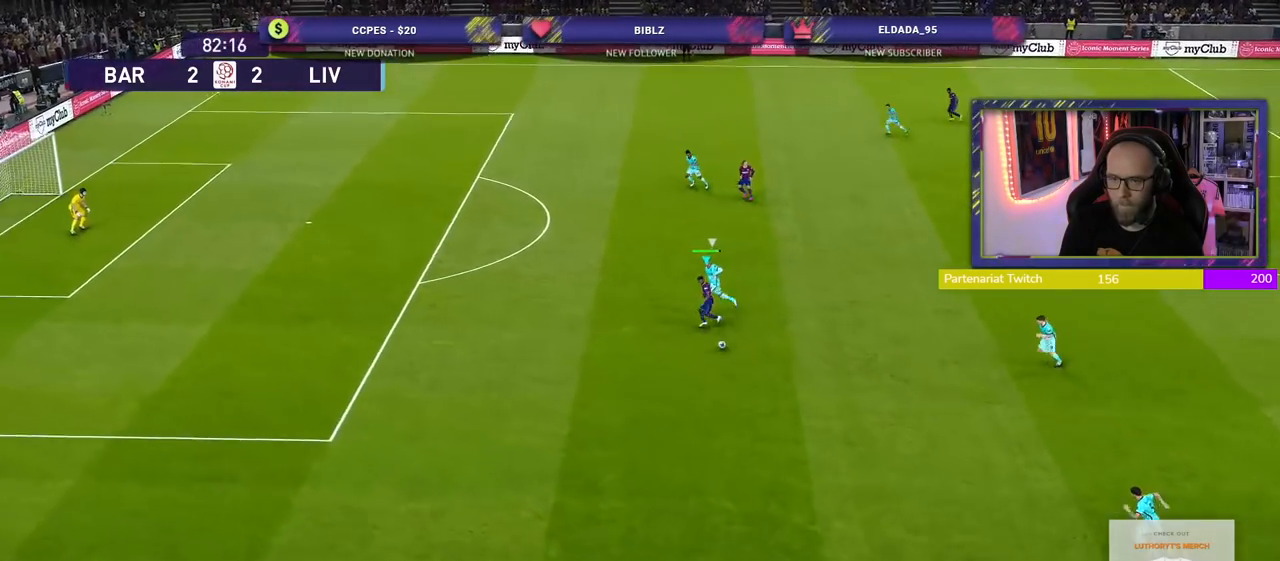
{"buttons": ["R2"], "left_stick": "left", "right_stick": "center", "events": []}
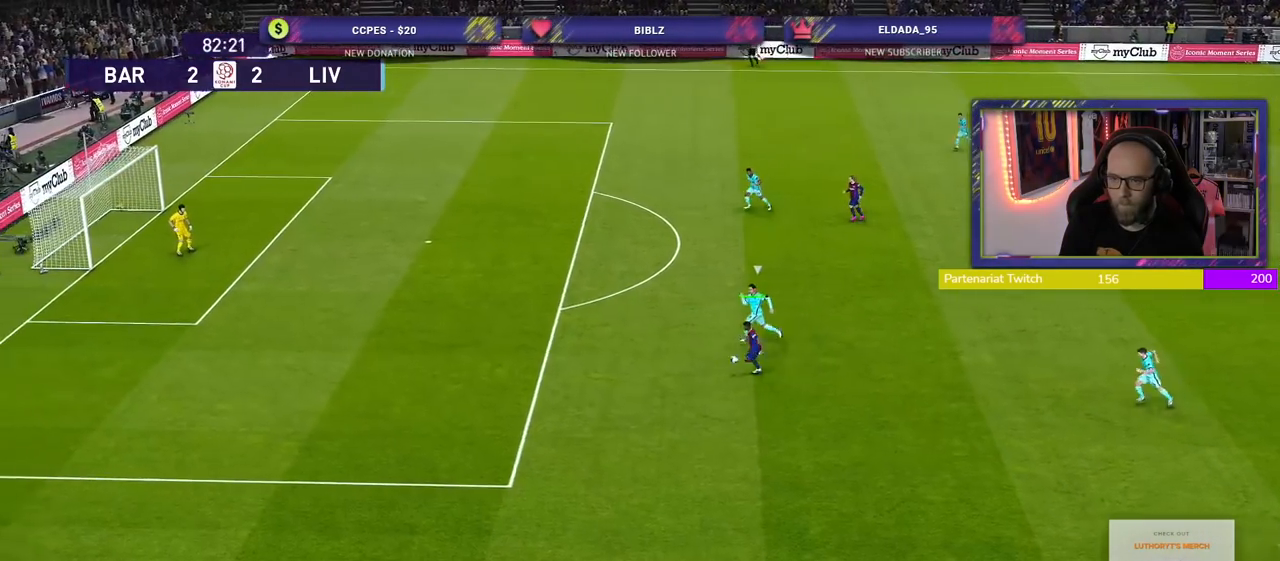
{"buttons": [], "left_stick": "up-right", "right_stick": "center", "events": [[100, "left_stick", "down-left"], [160, "R2", "up"], [200, "left_stick", "down-right"], [300, "left_stick", "up-right"]]}
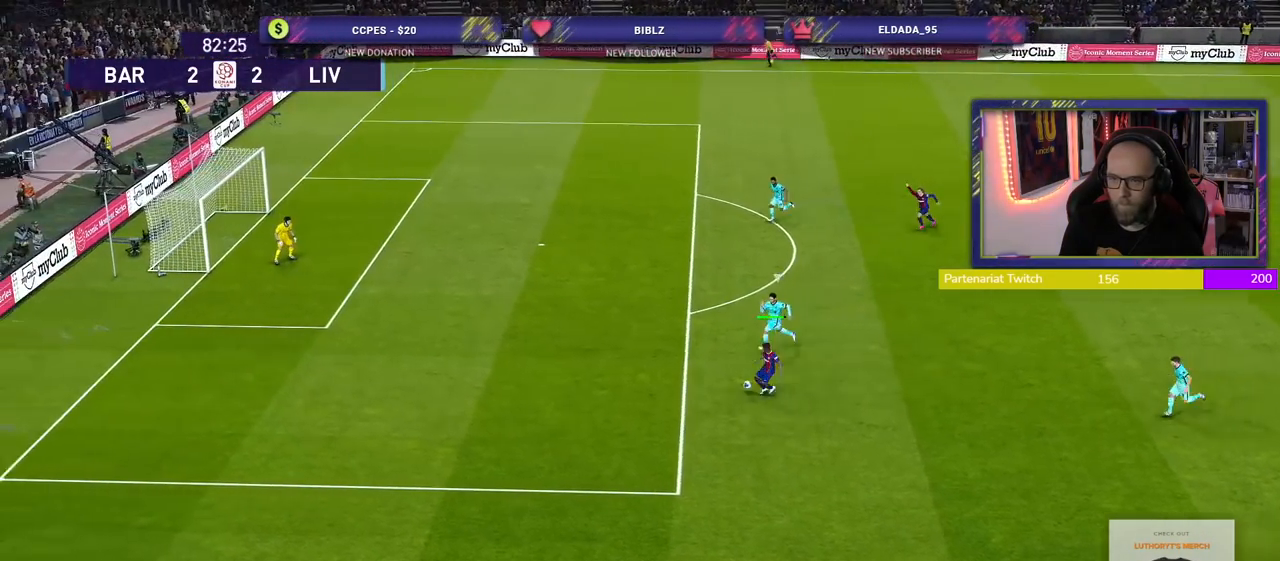
{"buttons": [], "left_stick": "up-right", "right_stick": "center", "events": []}
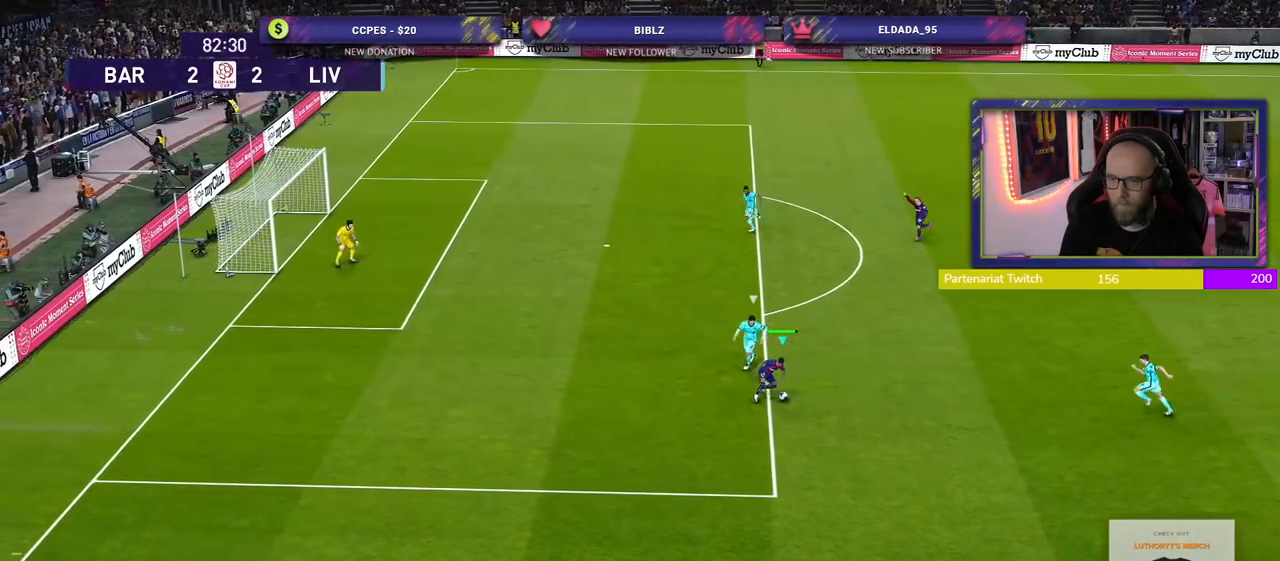
{"buttons": [], "left_stick": "up", "right_stick": "center", "events": [[120, "CROSS", "down"], [140, "left_stick", "up"], [200, "L3", "down"], [220, "CROSS", "up"], [400, "L3", "up"]]}
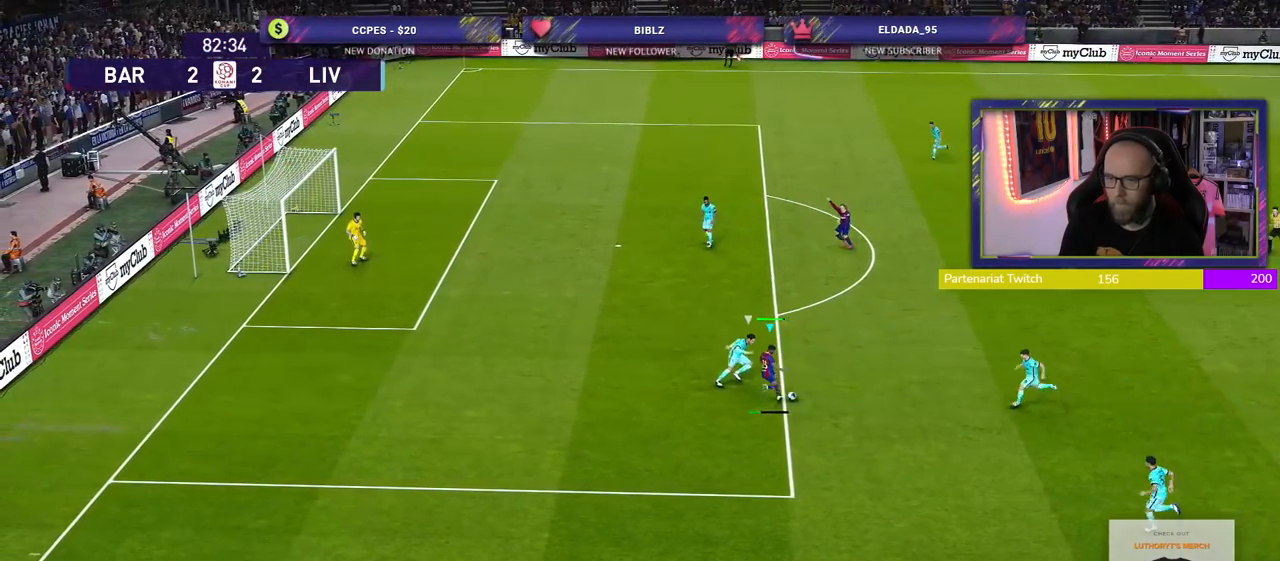
{"buttons": ["CROSS", "L3"], "left_stick": "down-left", "right_stick": "center", "events": [[40, "left_stick", "center"], [200, "left_stick", "down-left"], [340, "SQUARE", "down"], [420, "CROSS", "down"], [420, "L3", "down"], [440, "SQUARE", "up"]]}
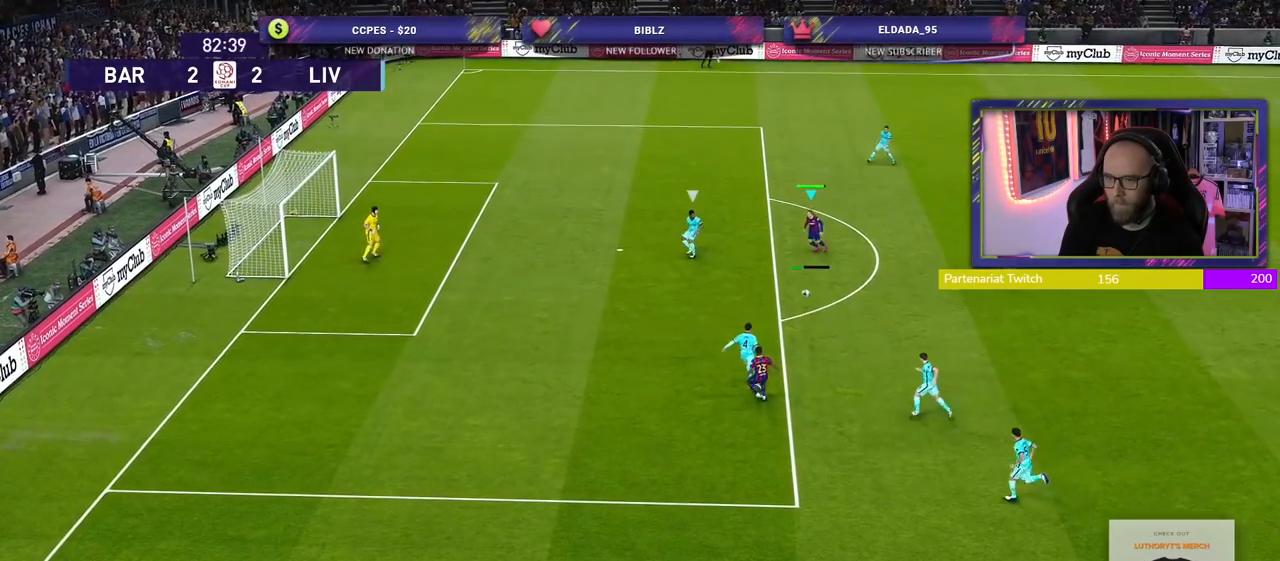
{"buttons": ["L3"], "left_stick": "down-left", "right_stick": "center", "events": [[40, "CROSS", "up"]]}
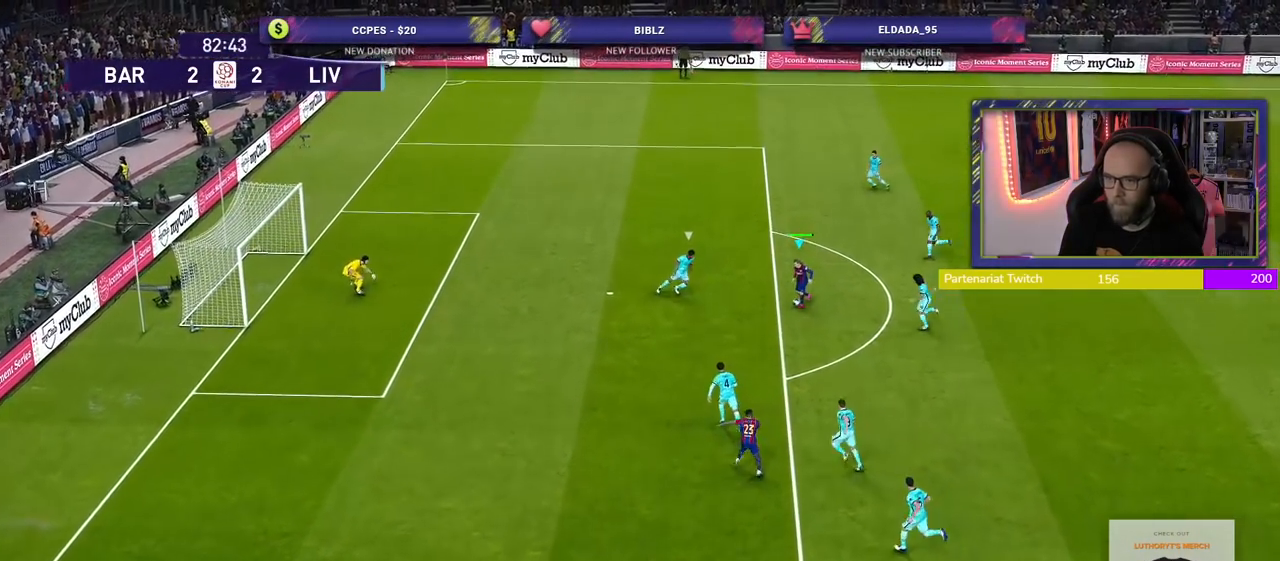
{"buttons": ["L3"], "left_stick": "down-left", "right_stick": "center", "events": [[80, "SQUARE", "down"], [200, "SQUARE", "up"]]}
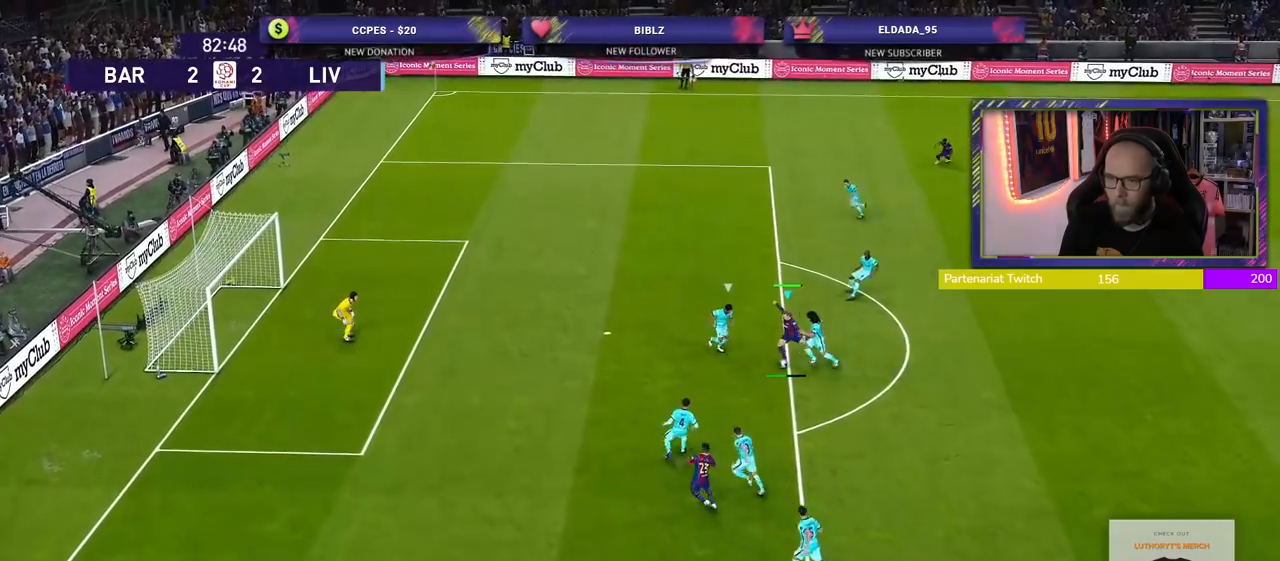
{"buttons": [], "left_stick": "down-left", "right_stick": "center", "events": [[240, "L3", "up"]]}
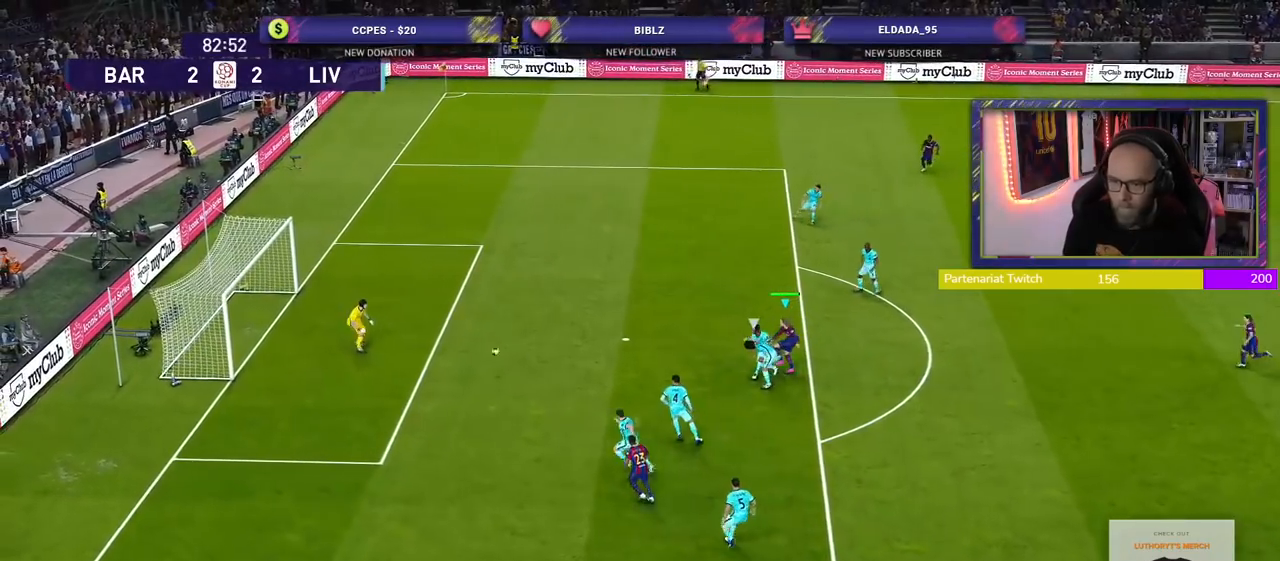
{"buttons": ["R2"], "left_stick": "left", "right_stick": "center", "events": [[20, "R2", "down"], [40, "left_stick", "left"]]}
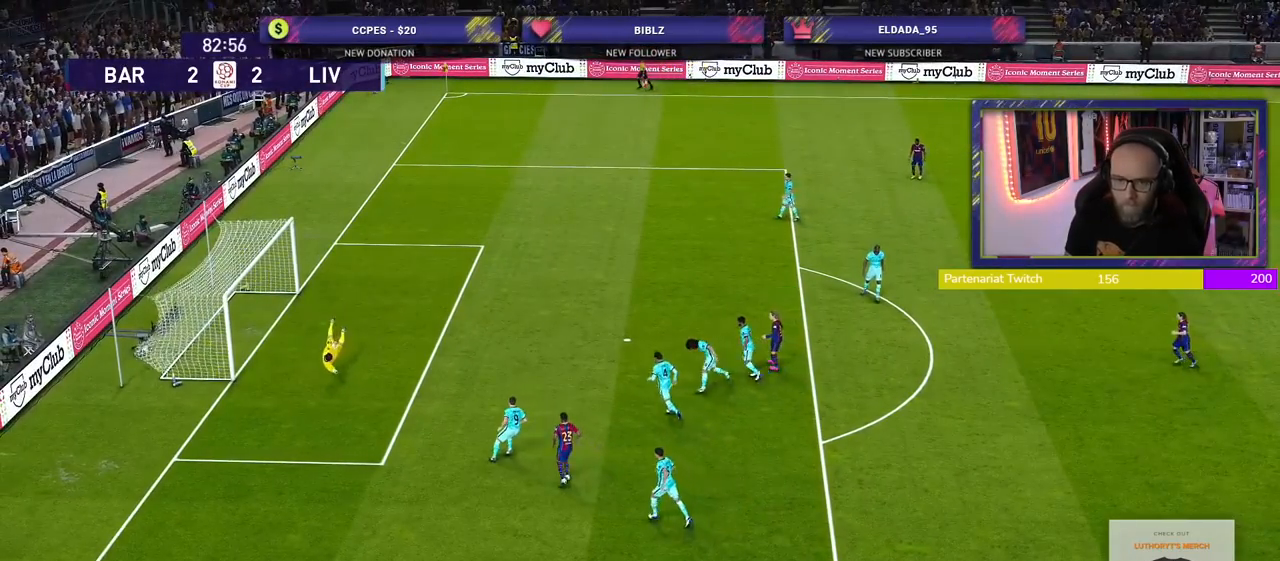
{"buttons": [], "left_stick": "center", "right_stick": "center", "events": [[20, "left_stick", "center"], [100, "CROSS", "down"], [140, "R2", "up"], [220, "CROSS", "up"], [300, "CROSS", "down"], [440, "CROSS", "up"]]}
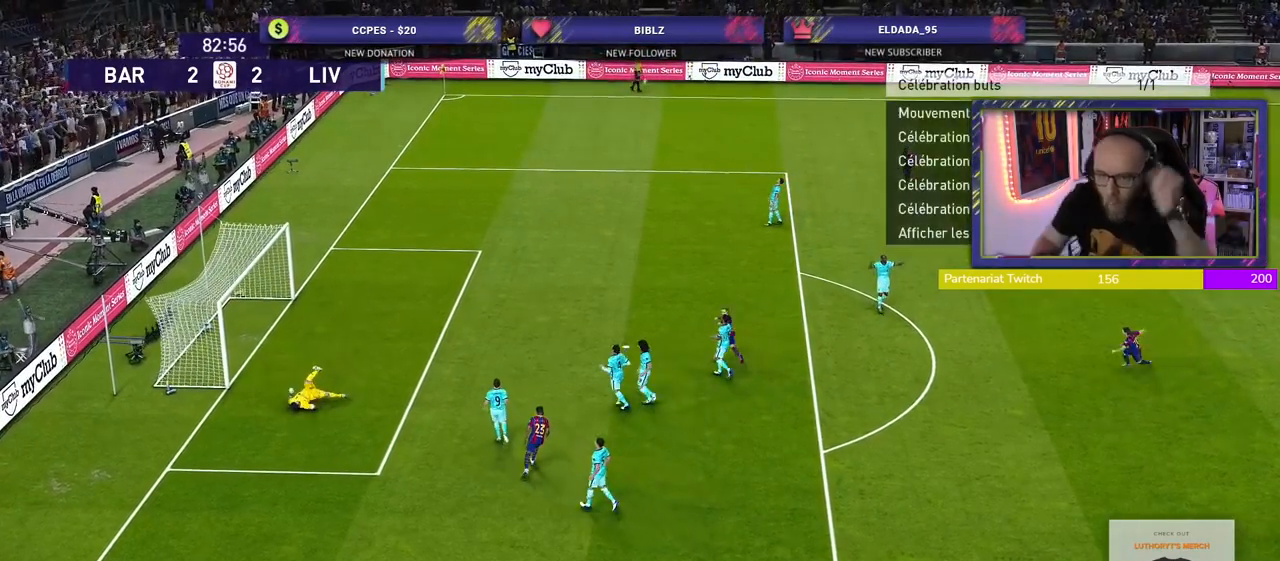
{"buttons": [], "left_stick": "center", "right_stick": "center", "events": [[20, "CROSS", "down"], [300, "CROSS", "up"]]}